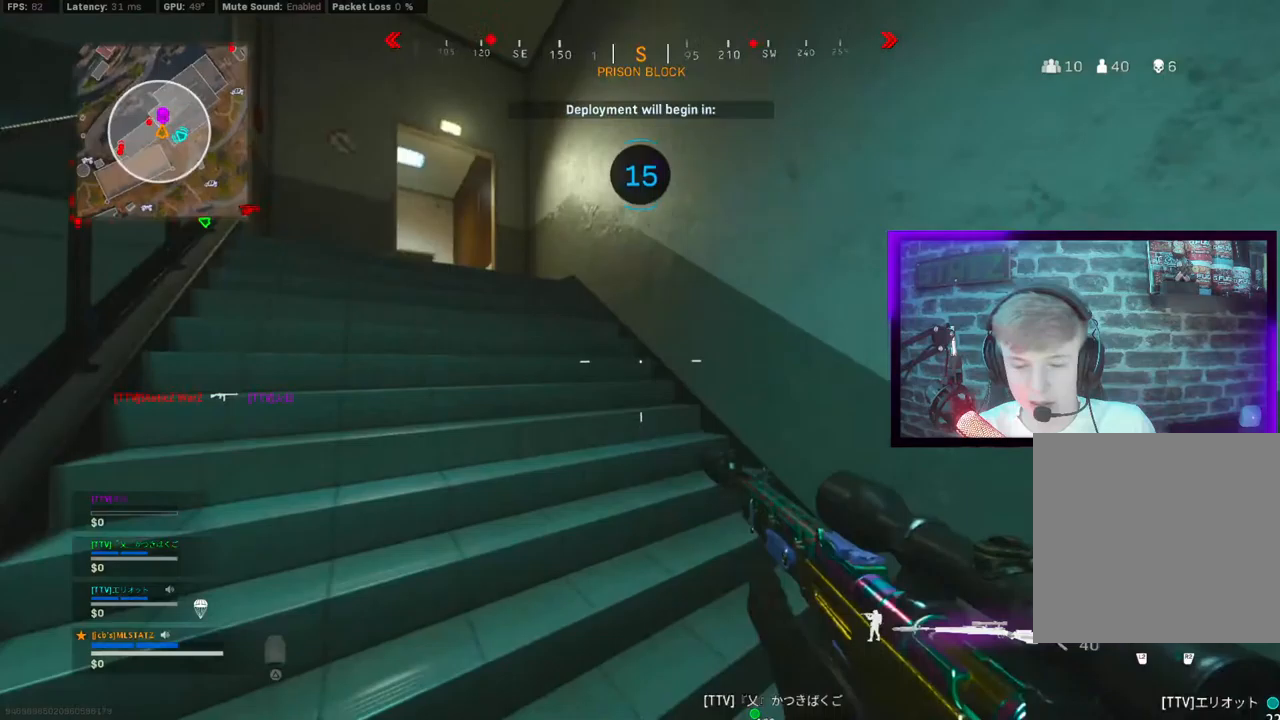
Gameplay with a controller (PlayStation layout); each line is a JSON object with the inputs held at the frame after it (dt_ms = milliseconds from this image to that frame). "events" lists button and stick changes between this image and that frame as [ms after this image, input, new state], when the widget could be followed in between.
{"dt_ms": 500, "buttons": ["TRIANGLE"], "left_stick": "up", "right_stick": "center", "events": [[267, "right_stick", "center"], [300, "TRIANGLE", "down"], [367, "TRIANGLE", "up"], [450, "TRIANGLE", "down"]]}
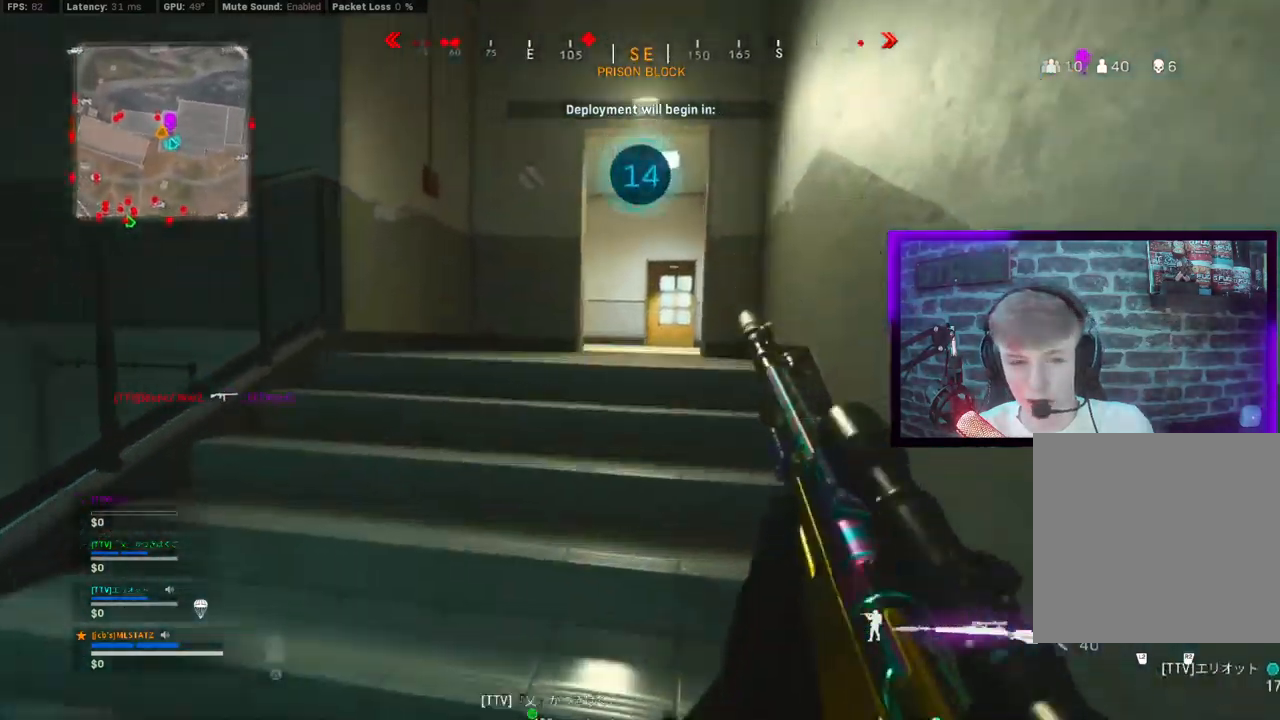
{"dt_ms": 500, "buttons": [], "left_stick": "up", "right_stick": "center", "events": [[50, "TRIANGLE", "up"]]}
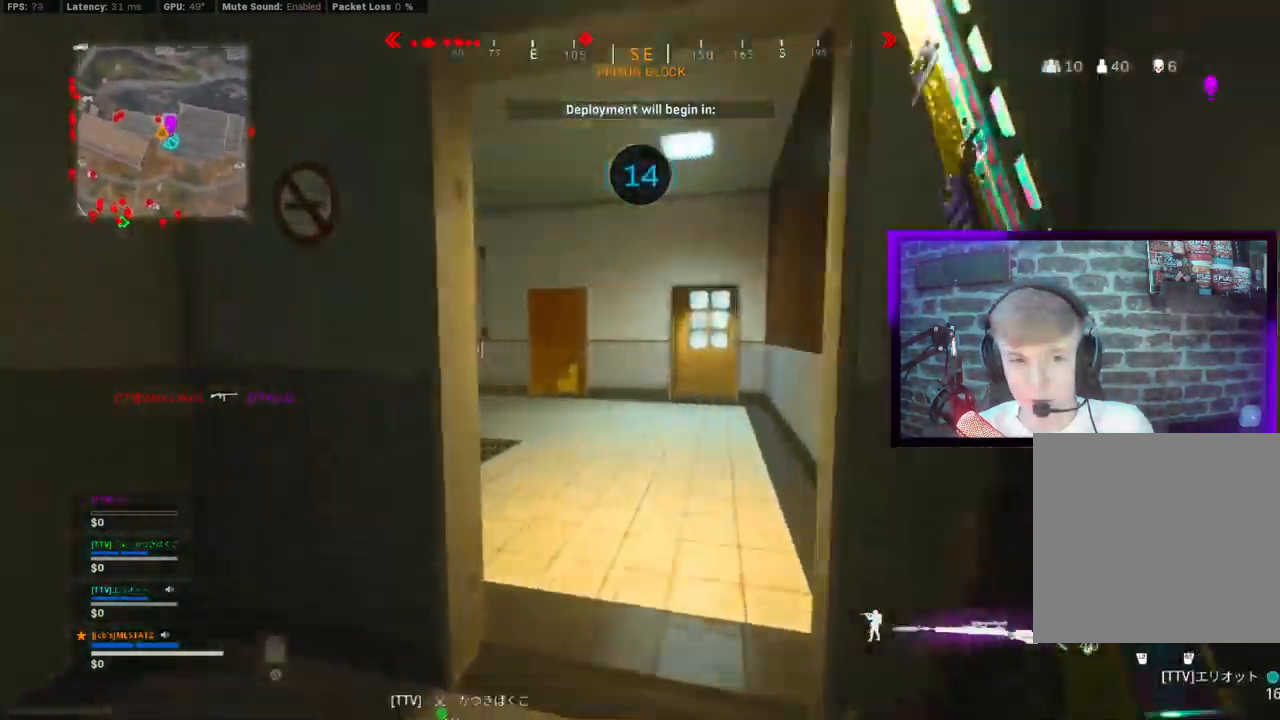
{"dt_ms": 500, "buttons": [], "left_stick": "up-right", "right_stick": "center", "events": [[17, "right_stick", "left"], [117, "CIRCLE", "down"], [167, "CIRCLE", "up"], [250, "right_stick", "center"], [283, "CIRCLE", "down"], [300, "left_stick", "up-right"], [350, "CROSS", "down"], [367, "CIRCLE", "up"], [450, "CROSS", "up"]]}
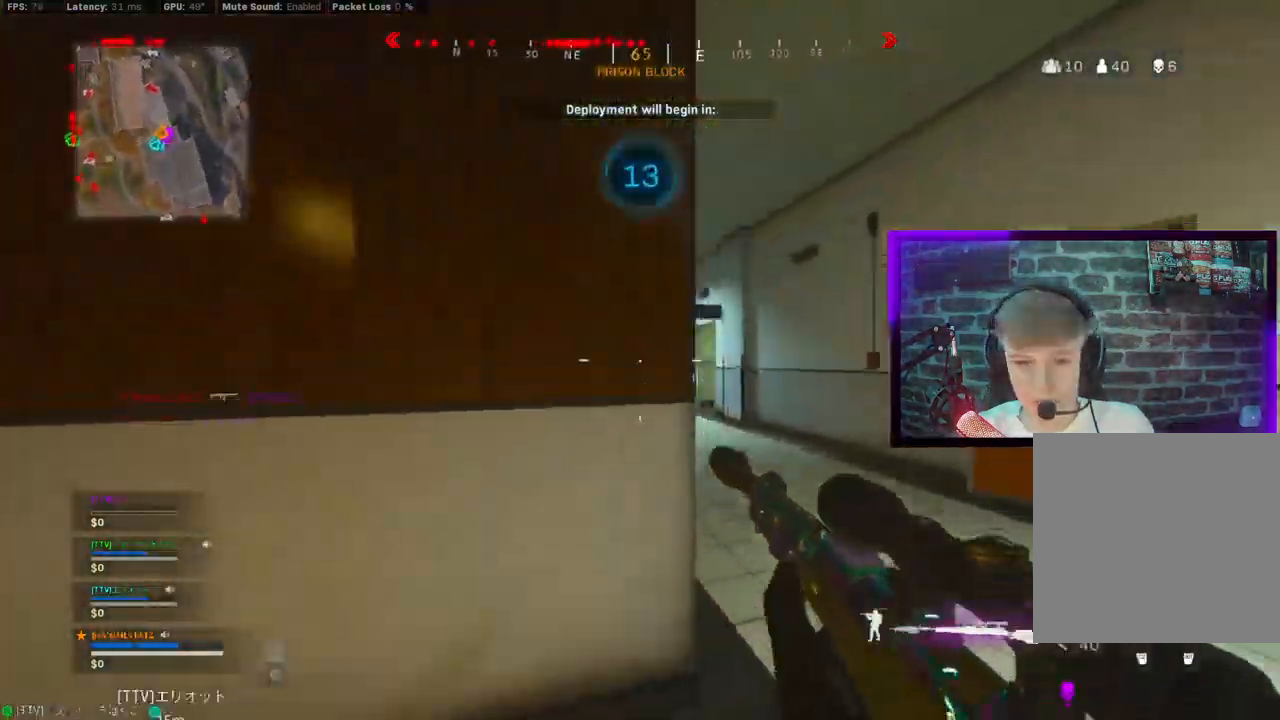
{"dt_ms": 500, "buttons": ["L1"], "left_stick": "up-right", "right_stick": "center", "events": [[317, "CROSS", "down"], [400, "L1", "down"], [433, "CROSS", "up"]]}
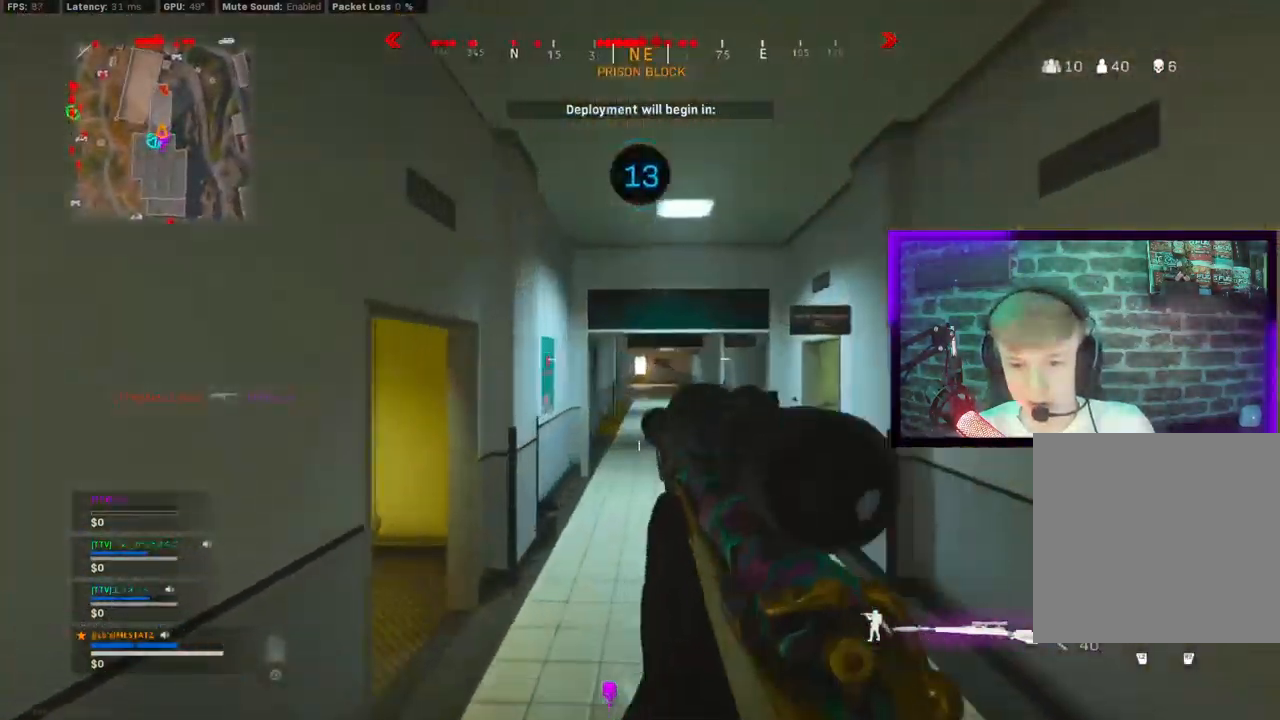
{"dt_ms": 500, "buttons": [], "left_stick": "up-right", "right_stick": "left", "events": [[183, "right_stick", "left"], [383, "L1", "up"]]}
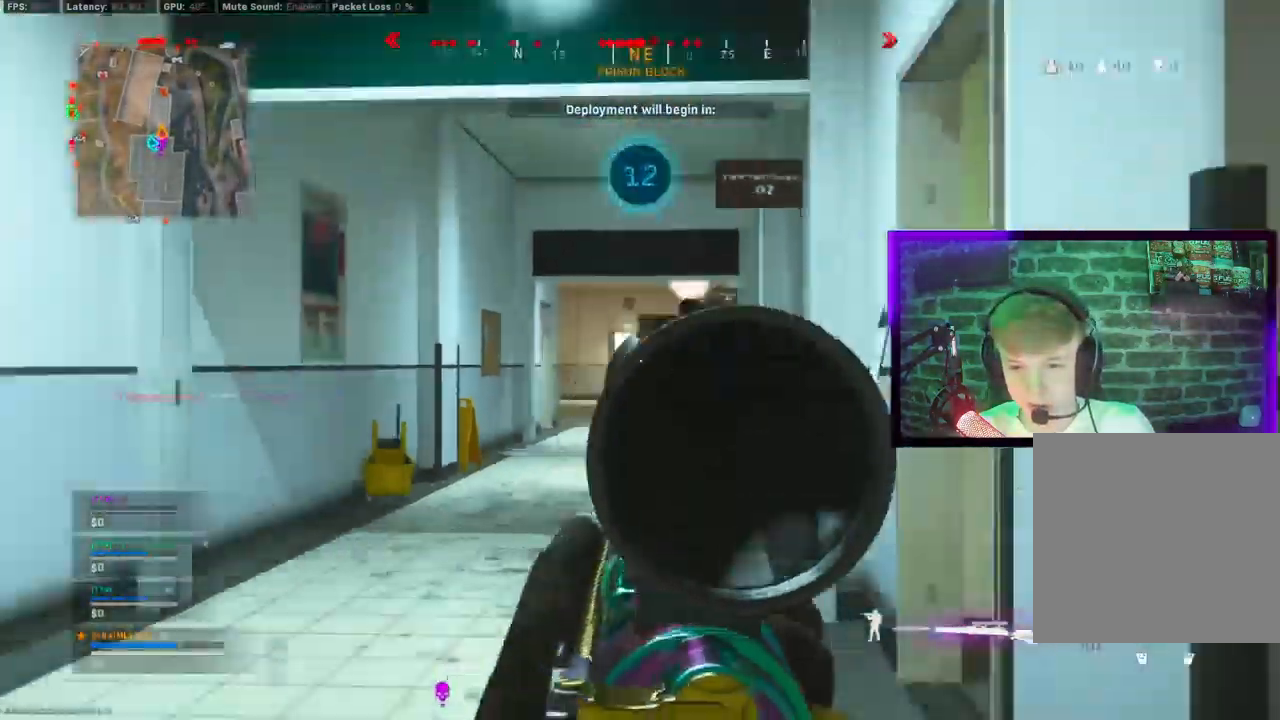
{"dt_ms": 500, "buttons": ["CIRCLE"], "left_stick": "up-right", "right_stick": "left", "events": [[333, "CIRCLE", "down"], [383, "CIRCLE", "up"], [483, "CIRCLE", "down"]]}
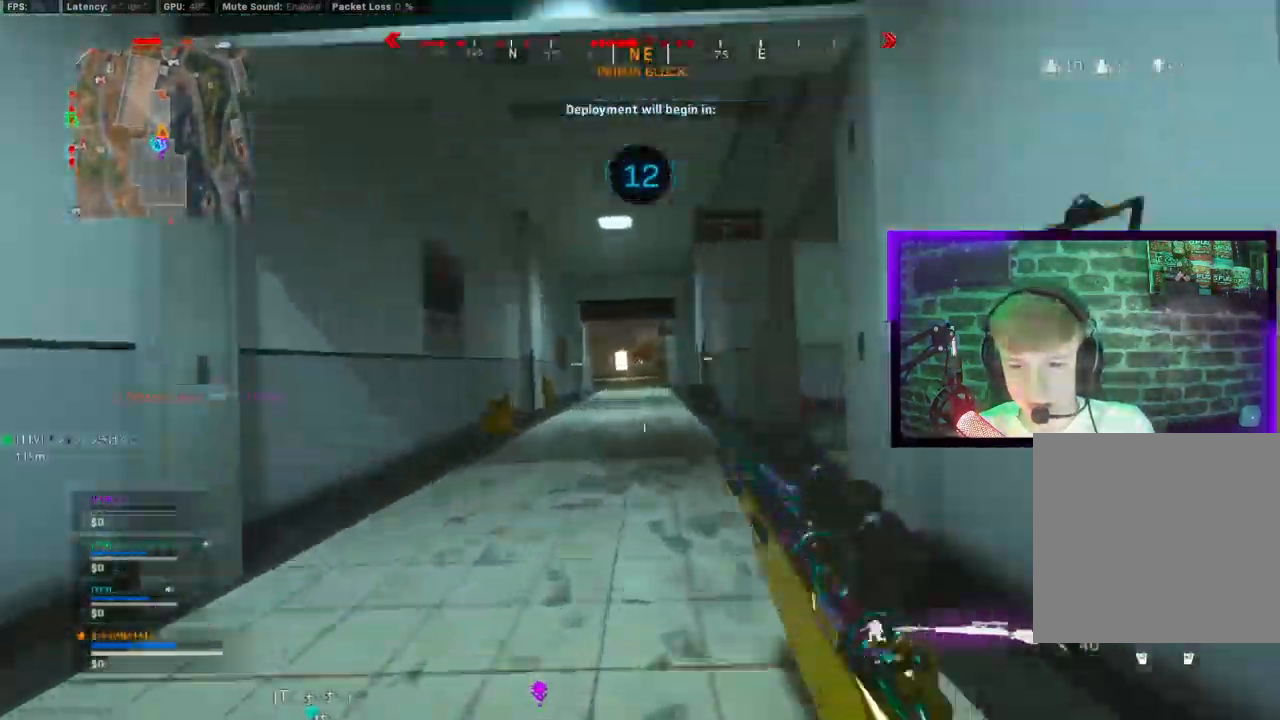
{"dt_ms": 500, "buttons": [], "left_stick": "up", "right_stick": "left", "events": [[50, "CROSS", "down"], [67, "CIRCLE", "up"], [133, "left_stick", "up"], [167, "CROSS", "up"]]}
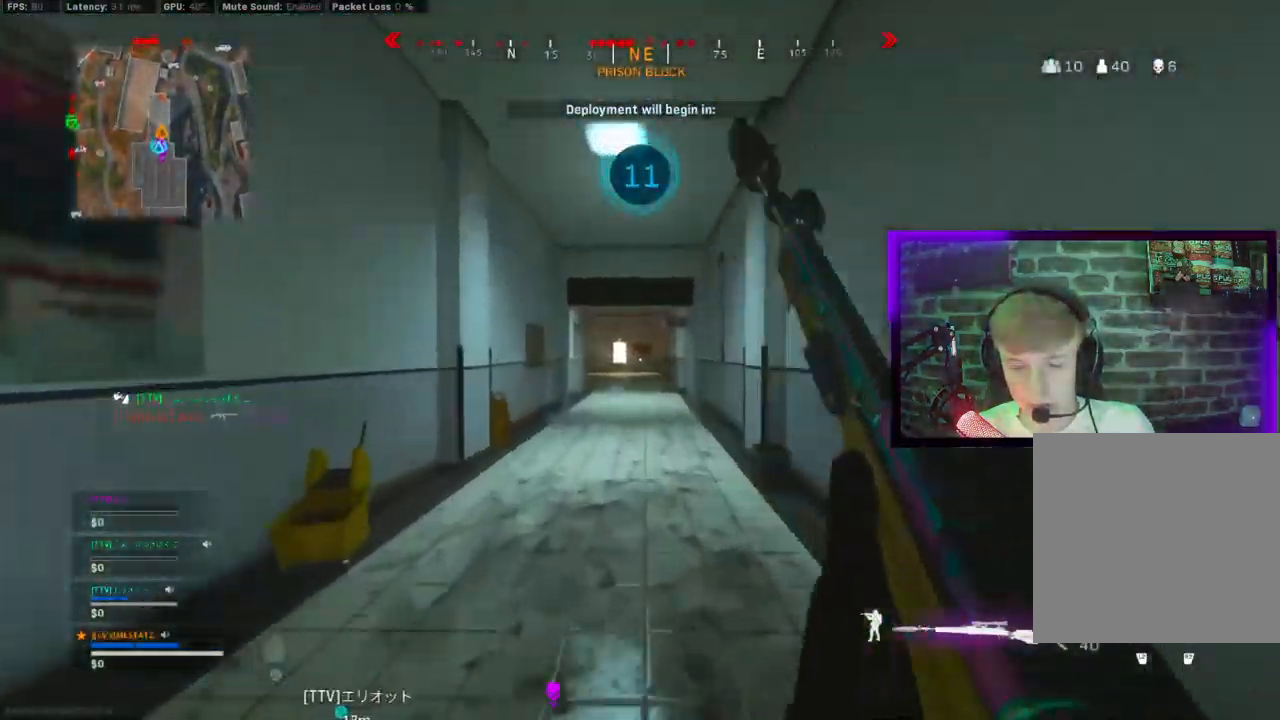
{"dt_ms": 500, "buttons": ["CROSS", "R2"], "left_stick": "up", "right_stick": "right", "events": [[400, "CROSS", "down"], [433, "right_stick", "right"], [467, "R2", "down"]]}
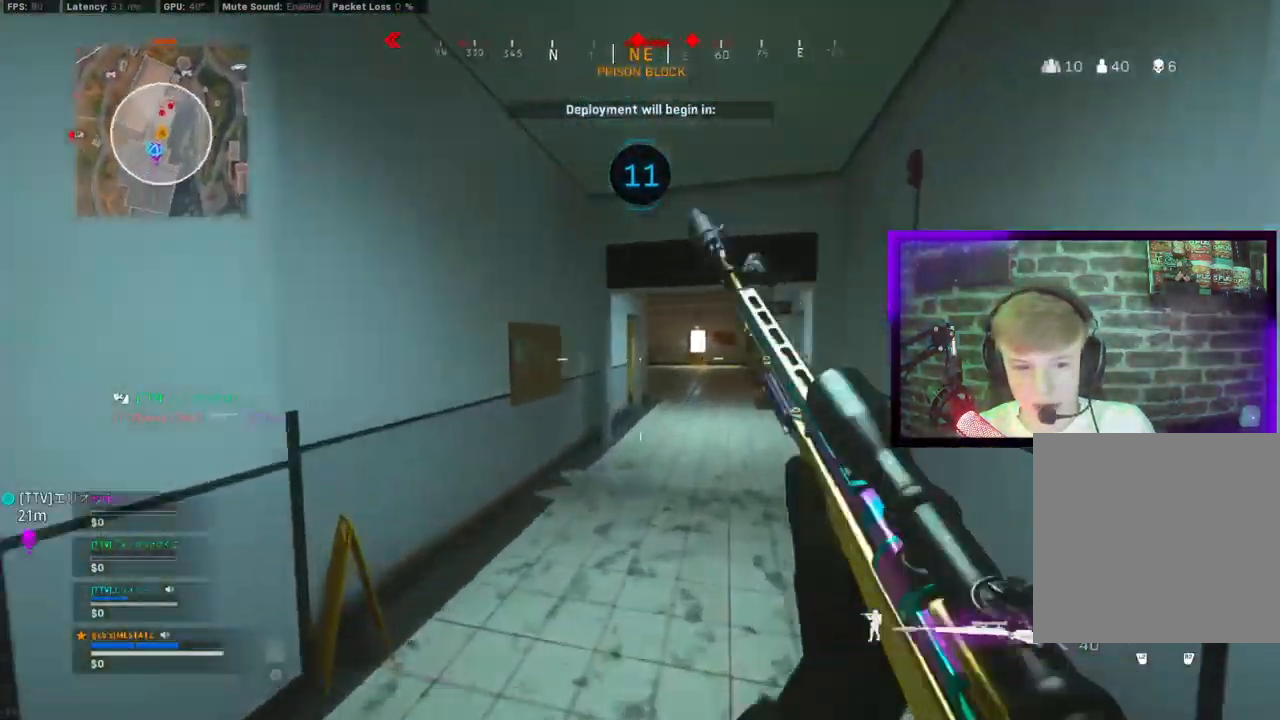
{"dt_ms": 1000, "buttons": [], "left_stick": "up", "right_stick": "center"}
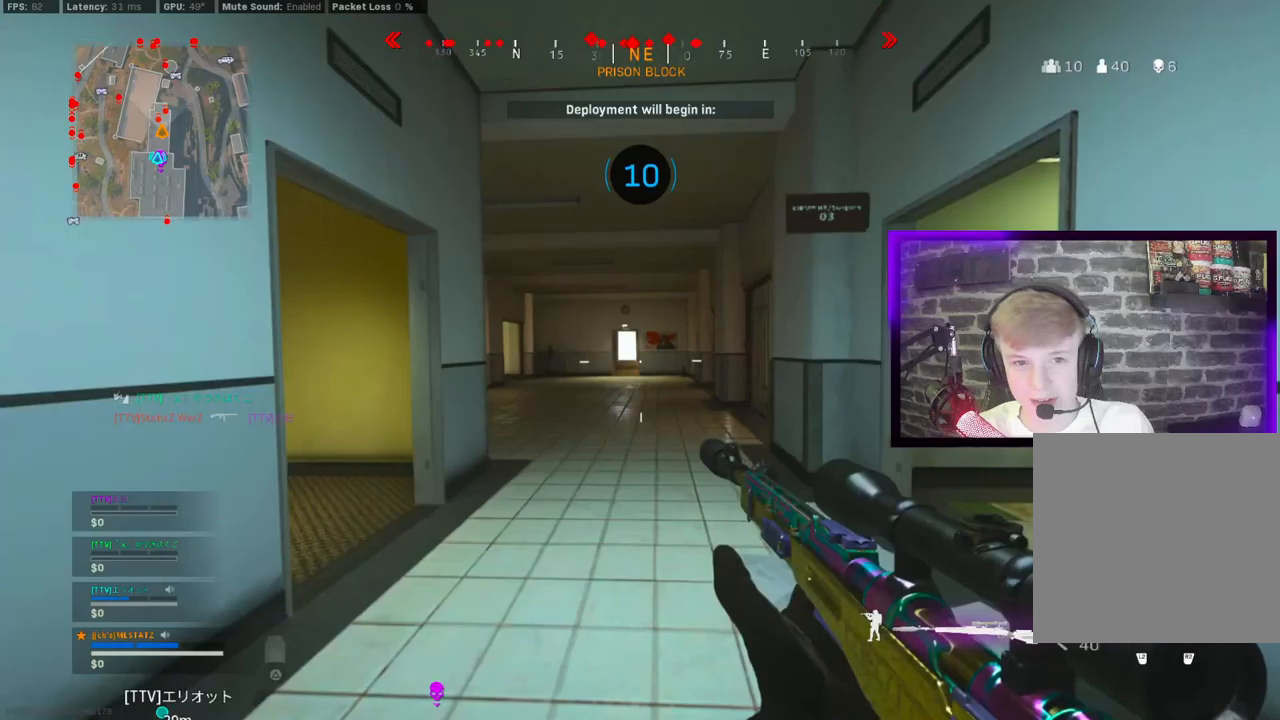
{"dt_ms": 500, "buttons": ["CIRCLE"], "left_stick": "up", "right_stick": "left", "events": [[317, "CIRCLE", "down"], [383, "CIRCLE", "up"], [483, "CIRCLE", "down"], [500, "right_stick", "left"]]}
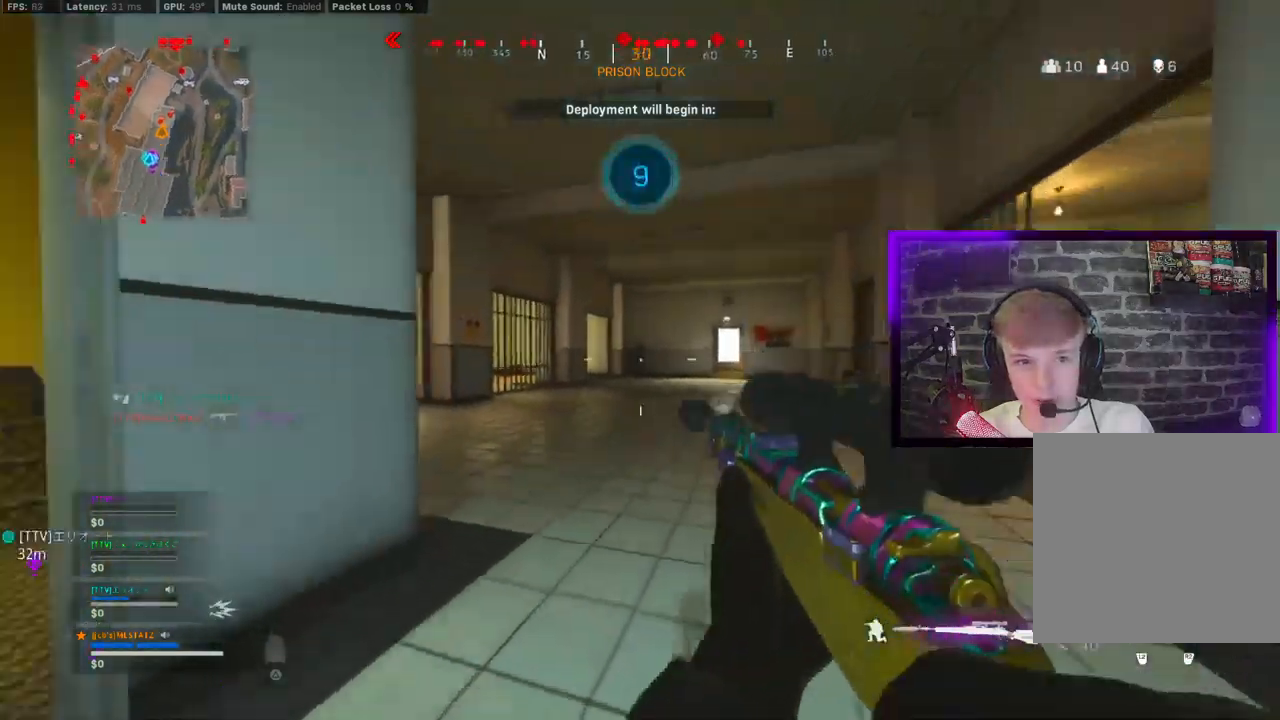
{"dt_ms": 500, "buttons": ["TRIANGLE"], "left_stick": "up", "right_stick": "center", "events": [[33, "CROSS", "down"], [50, "CIRCLE", "up"], [117, "right_stick", "center"], [150, "CROSS", "up"], [217, "L1", "down"], [217, "L3", "down"], [283, "R1", "down"], [333, "TRIANGLE", "down"], [350, "L1", "up"], [350, "L3", "up"], [350, "R1", "up"], [417, "TRIANGLE", "up"], [483, "TRIANGLE", "down"]]}
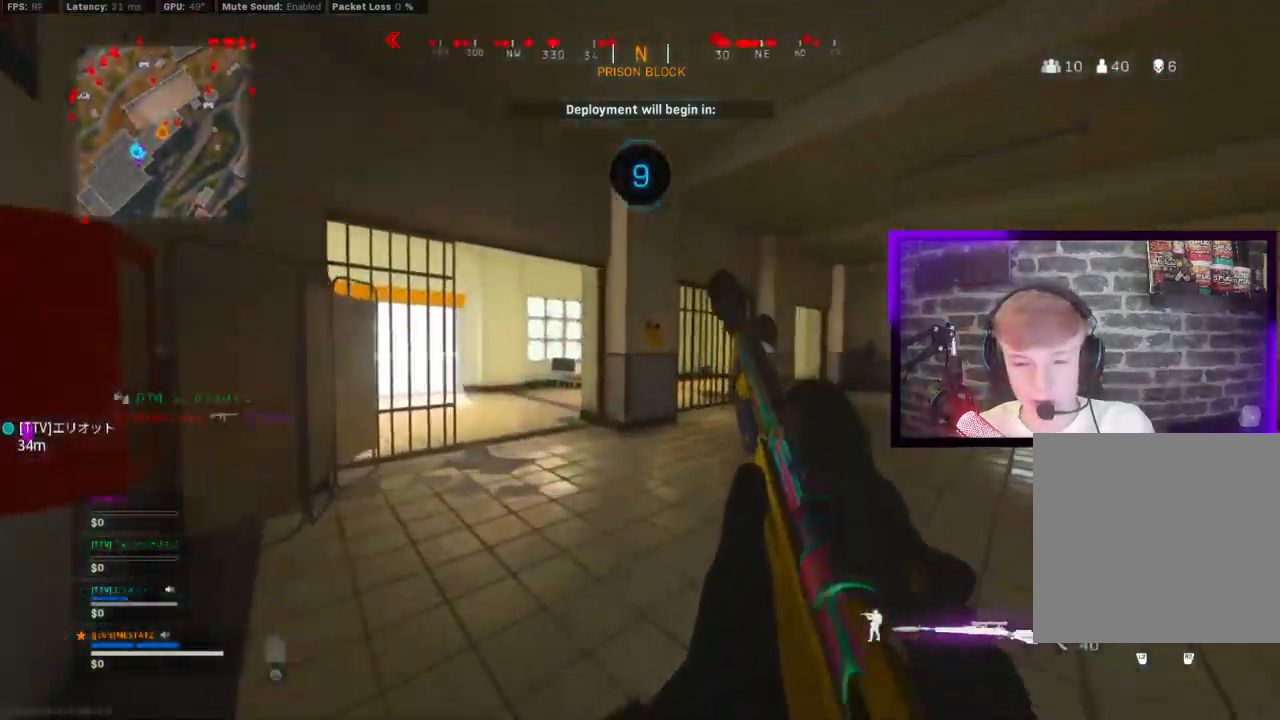
{"dt_ms": 500, "buttons": ["CROSS"], "left_stick": "up", "right_stick": "left", "events": [[50, "right_stick", "left"], [67, "TRIANGLE", "up"], [167, "right_stick", "center"], [250, "CIRCLE", "down"], [317, "CIRCLE", "up"], [417, "CIRCLE", "down"], [483, "CIRCLE", "up"], [483, "CROSS", "down"], [483, "right_stick", "left"]]}
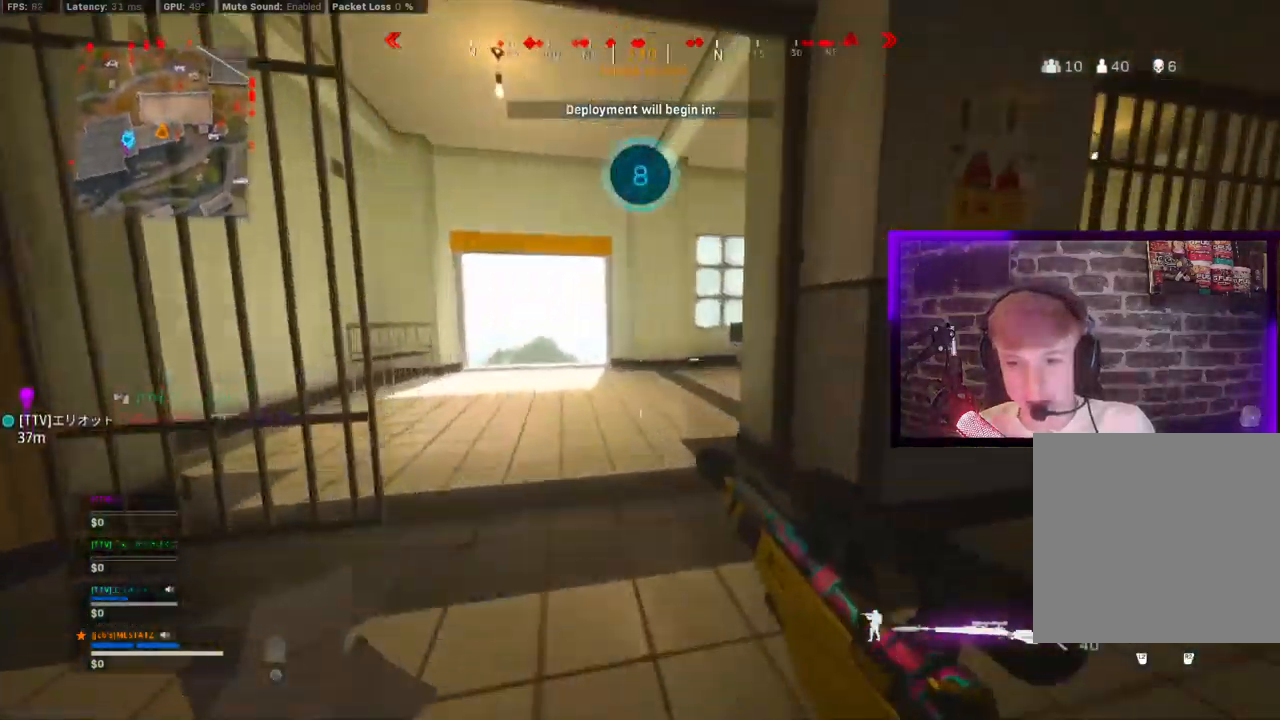
{"dt_ms": 500, "buttons": ["CROSS", "L1"], "left_stick": "up", "right_stick": "left", "events": [[83, "CROSS", "up"], [183, "right_stick", "right"], [400, "L1", "down"], [417, "CROSS", "down"], [500, "right_stick", "left"]]}